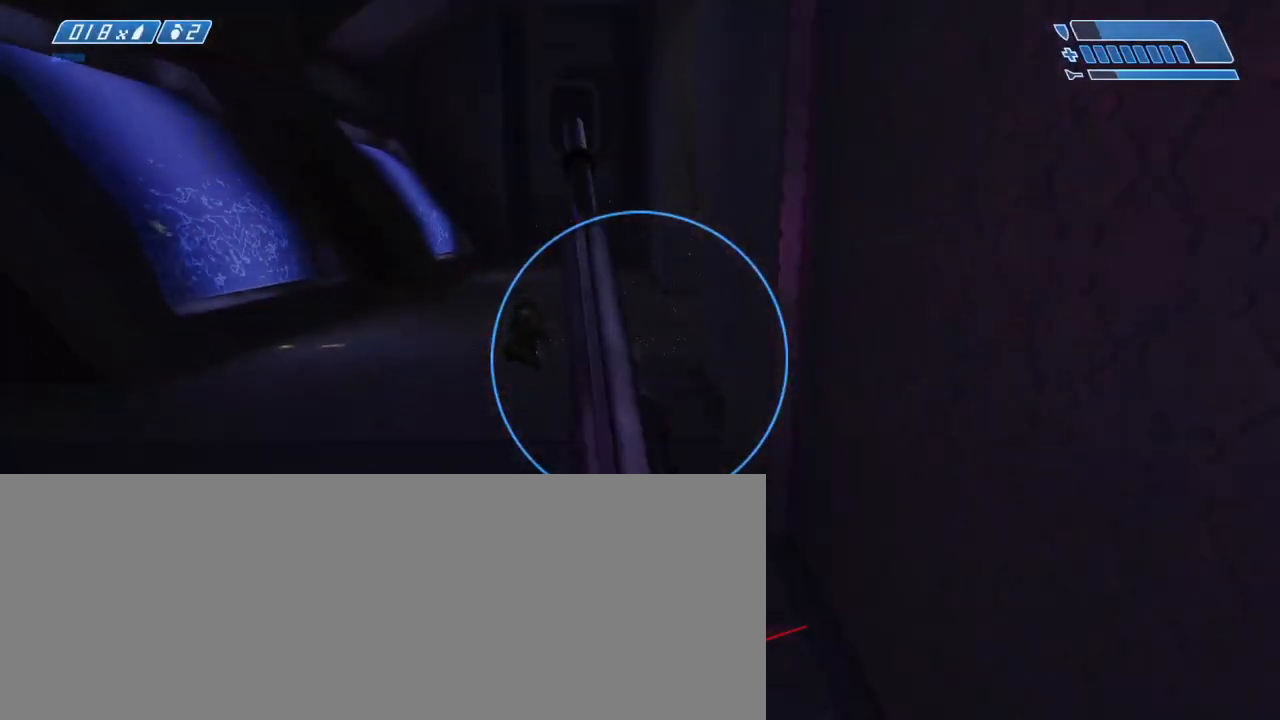
Gameplay with keyboard and mouse; each line is a JSON object with the keys and mouse buttons held at the frame after it. "events" lists presses ("down") and releases ("up") of ".", "/", "0", "1", "2", "3", "4", "5", "6", "7", "8", "9", "a", "alt_l", "alt_r", "b", "backslash", "backspace", "c", "caps_lock", "comma", "ctrl_l", "ctrl_r", "d", "down", "e", "equals", "escape", "f", "f1", "f10", "f11", "f12", "f2", "f3", "f4", "f5", "f6", "f7", "f8", "f9", "g", "h", "i", "j", "k", "l", "lbracket", "left", "m", "minus", "n", "o", "p", "q", "quote", "r", "rbracket", "return", "right", "s", "semicolon", "shift_l", "shift_r", "space", "super", "t", "tab", "tilde", "u", "up", "v", "w", "x", "y", "z", "mouse_left", "mouse_wheel", "mouse_right" and "mouse_mb4" between this image and that frame as [ms after this image, input, new state], when the widget could be followed in between. "mouse_left", "mouse_wheel", "mouse_right", "mouse_mb4" = the "left", "wheel", "right", "mb4" buttons of the "mouse" list. No other keys are recorded. "wheel" means that the mouse wheel is clicked or scrolled. Not read: mouse_move.
{"keys": ["d"], "mouse": [], "events": [[100, "d", "down"], [283, "s", "up"]]}
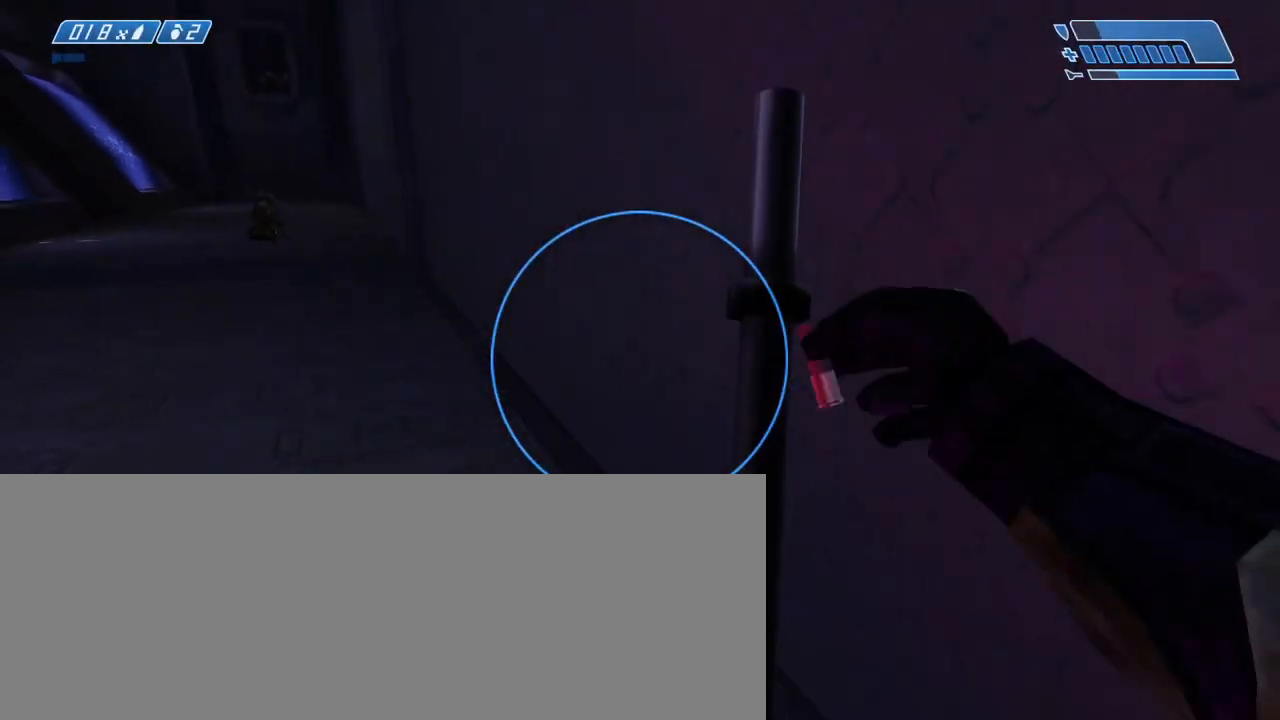
{"keys": ["w"], "mouse": [], "events": [[17, "w", "down"], [433, "d", "up"]]}
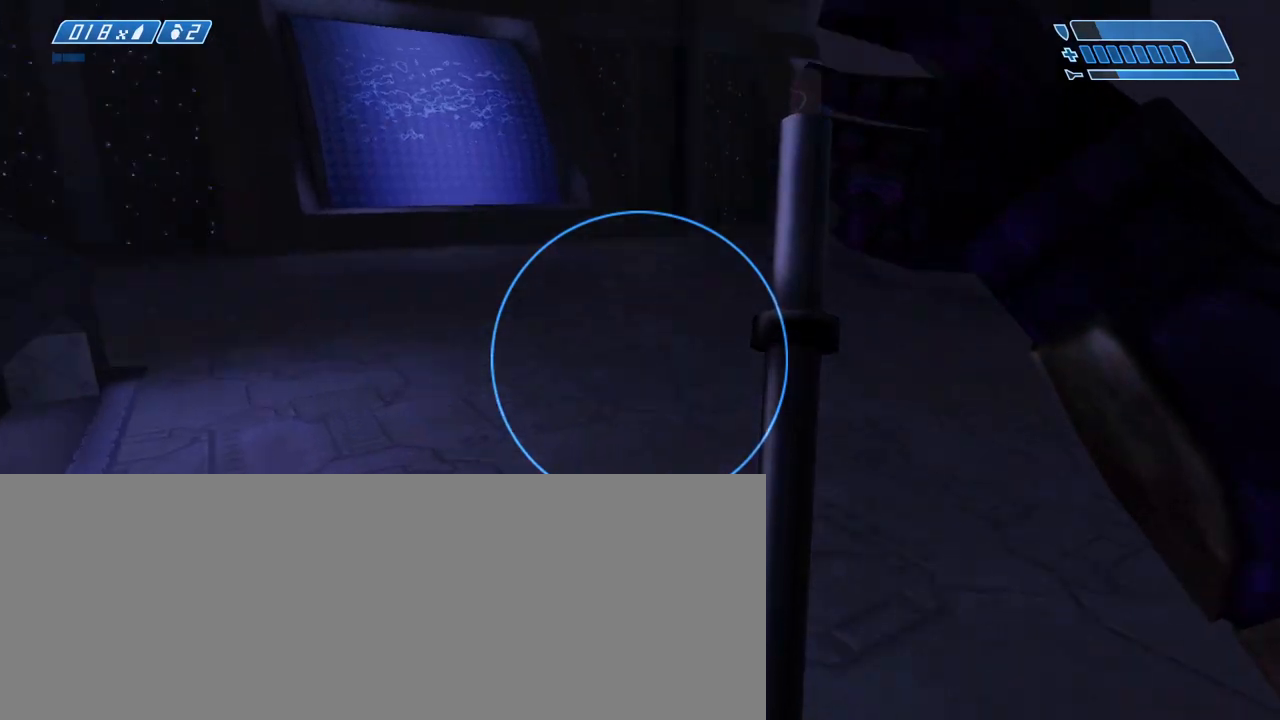
{"keys": ["w"], "mouse": [], "events": []}
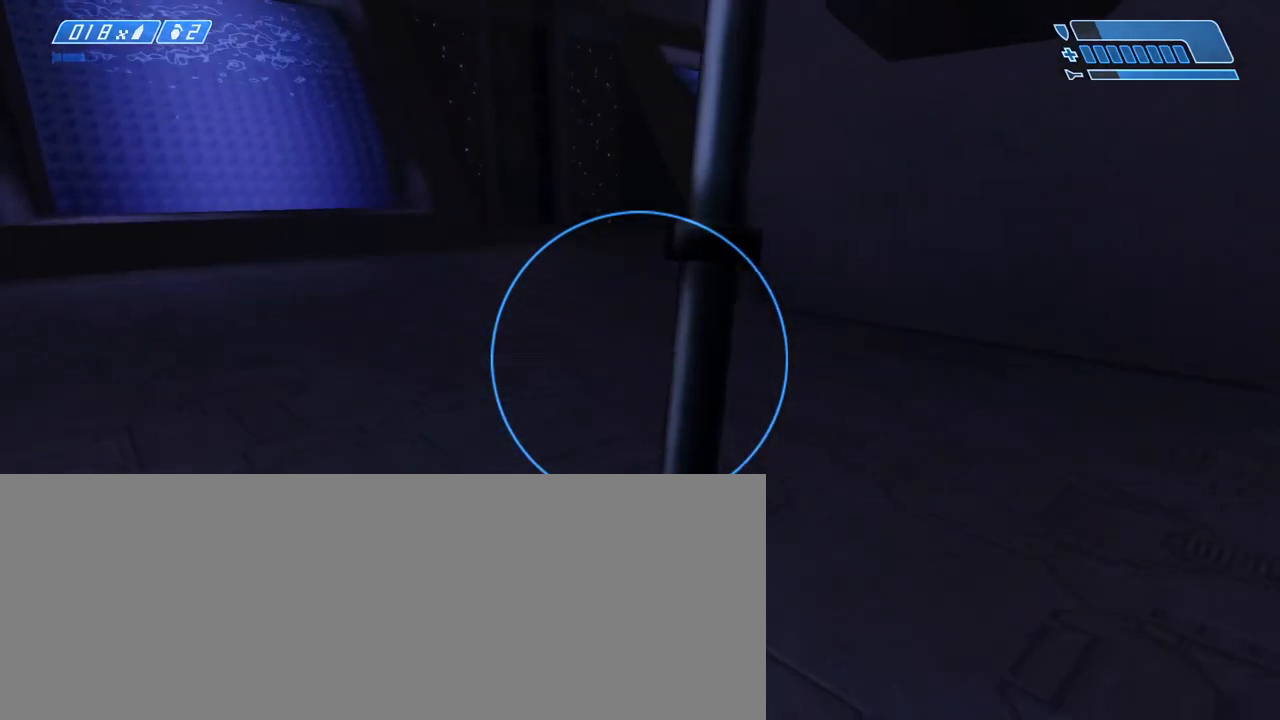
{"keys": ["w"], "mouse": [], "events": []}
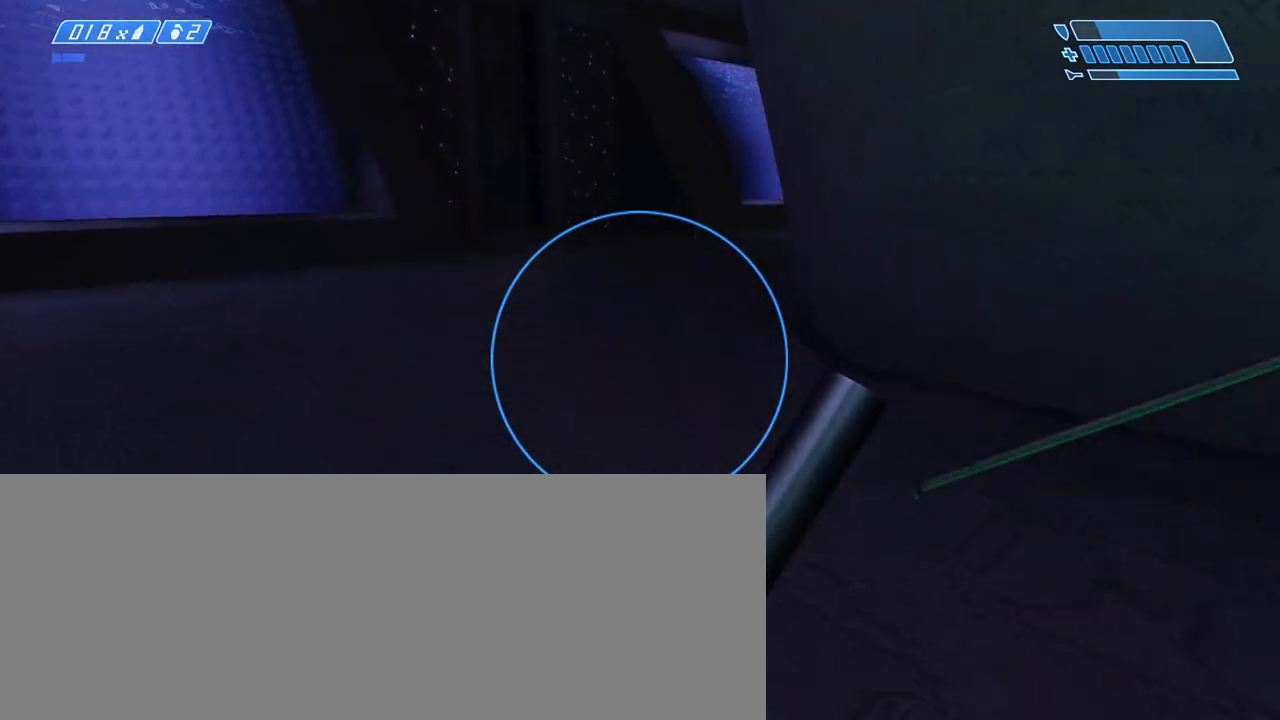
{"keys": ["w"], "mouse": [], "events": []}
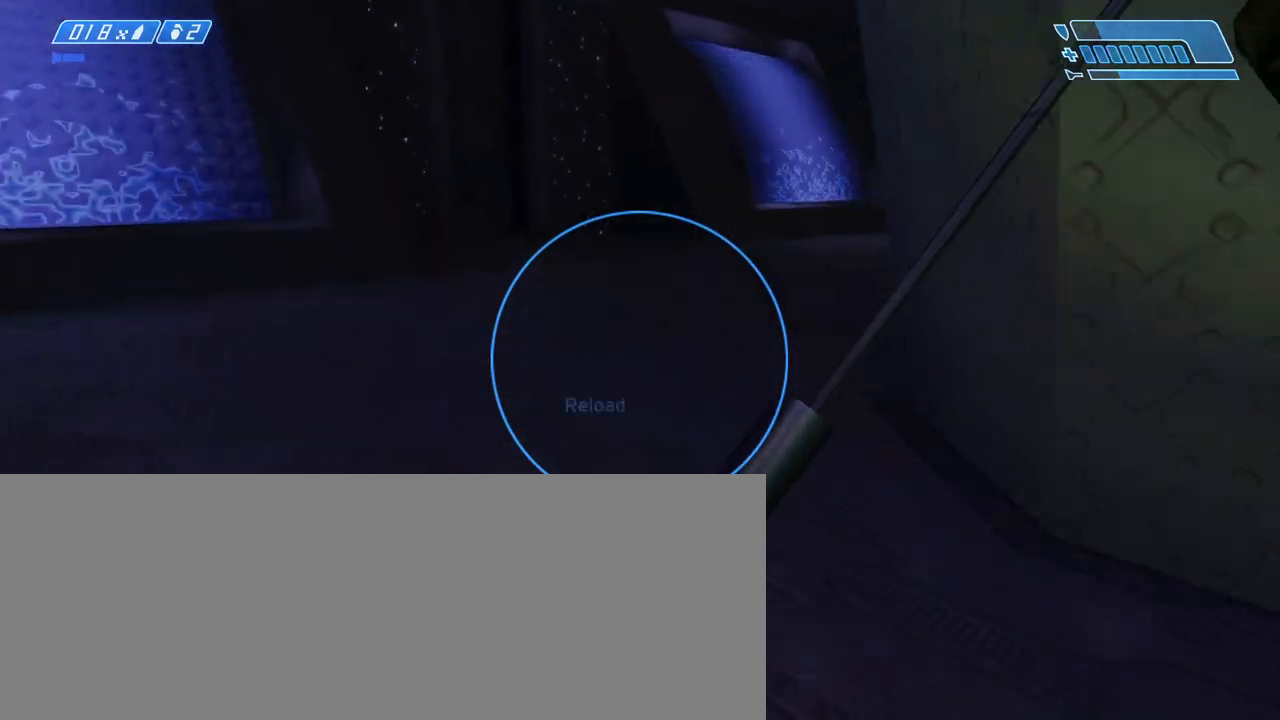
{"keys": ["w"], "mouse": [], "events": []}
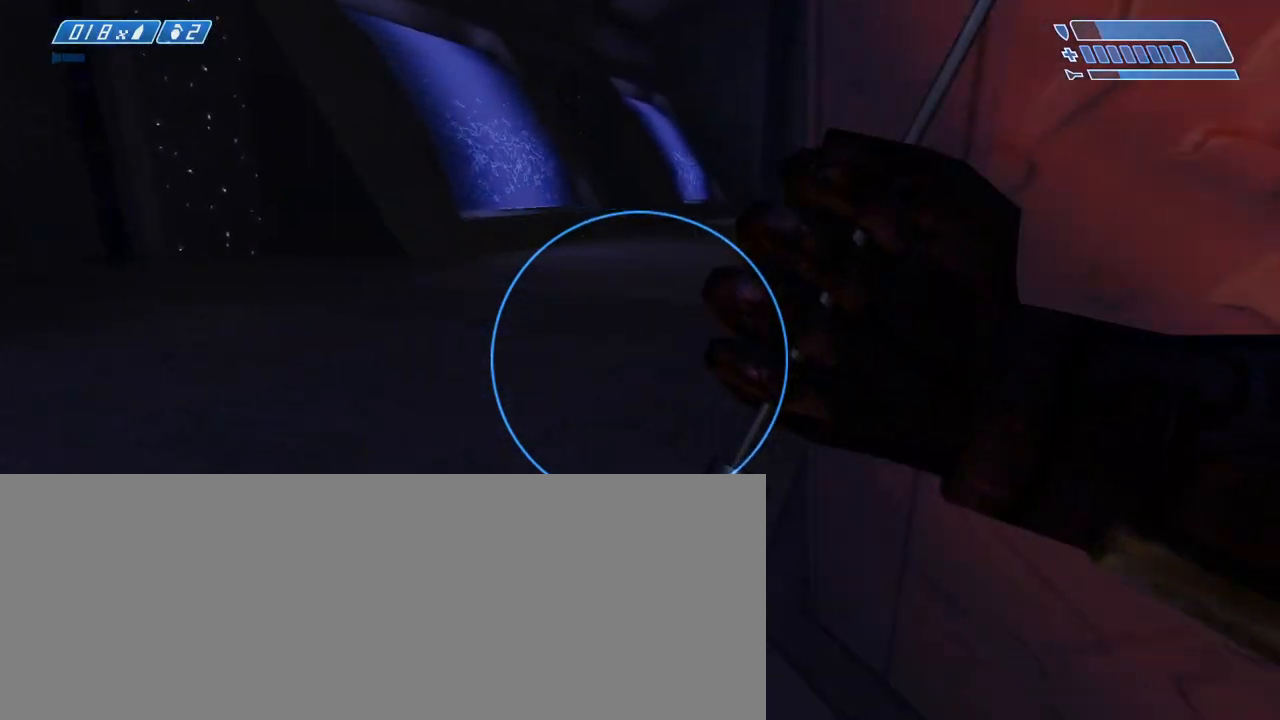
{"keys": ["w"], "mouse": [], "events": []}
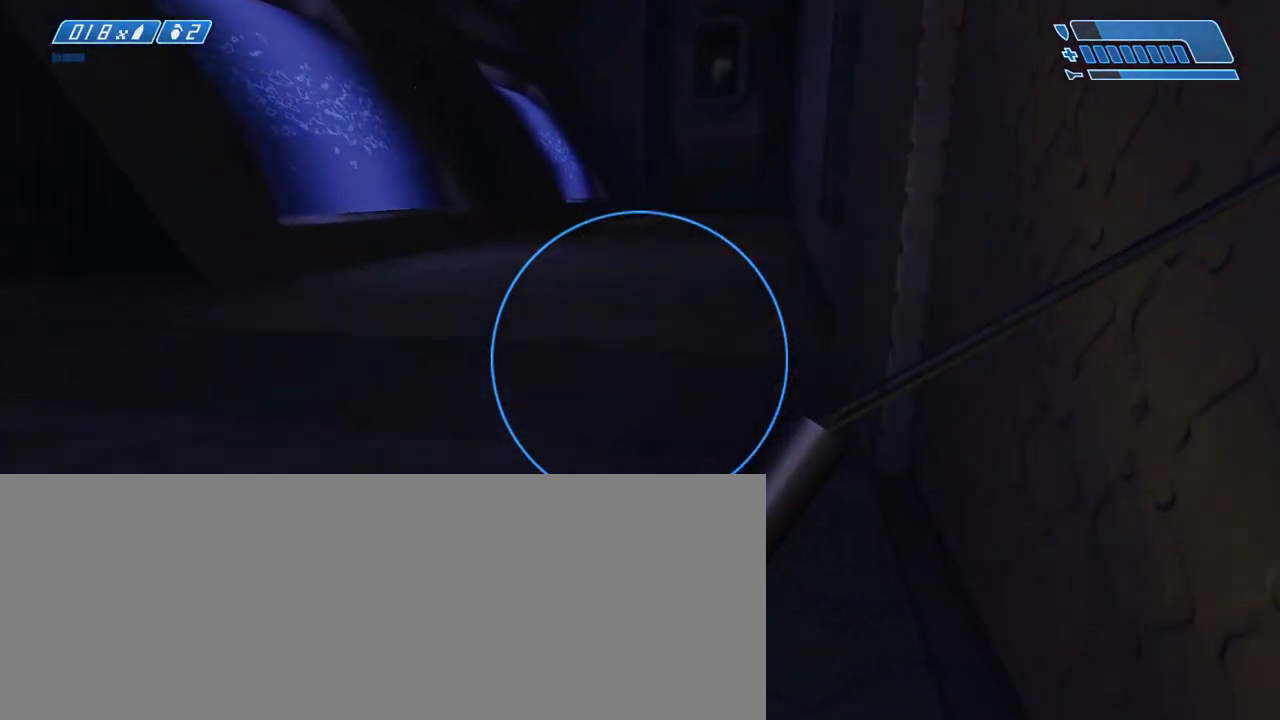
{"keys": ["w"], "mouse": [], "events": []}
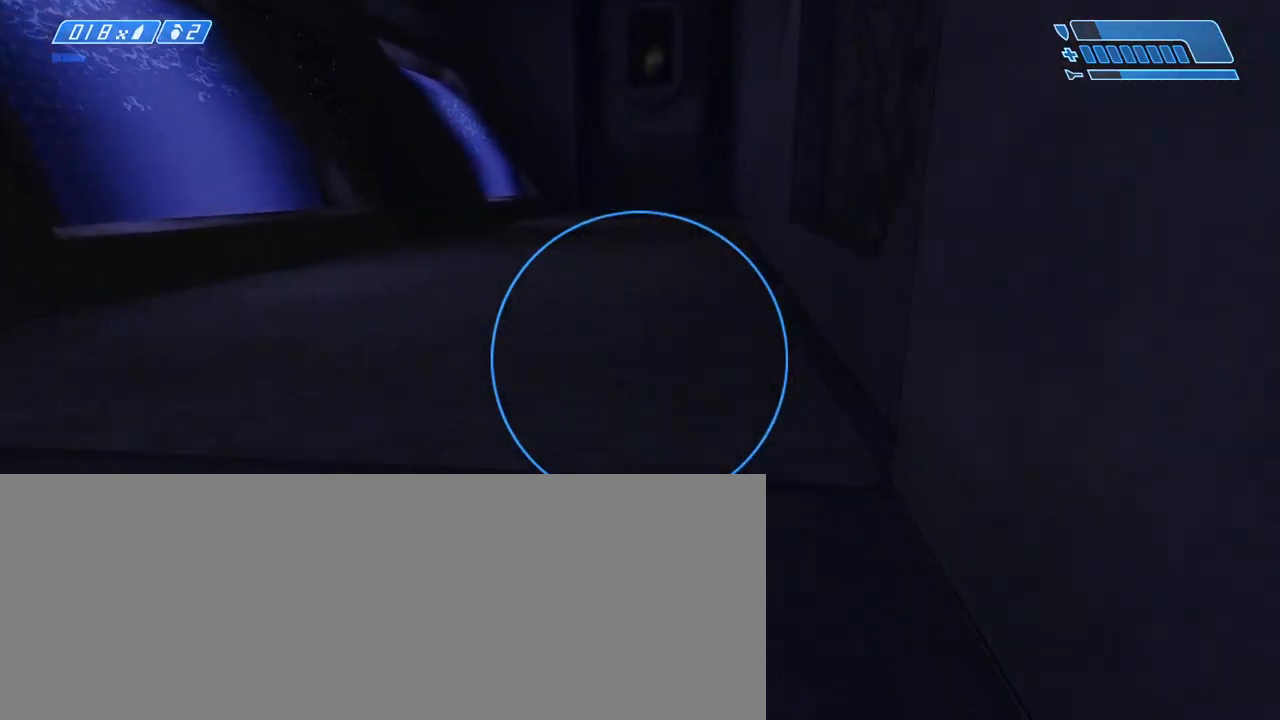
{"keys": ["w"], "mouse": [], "events": []}
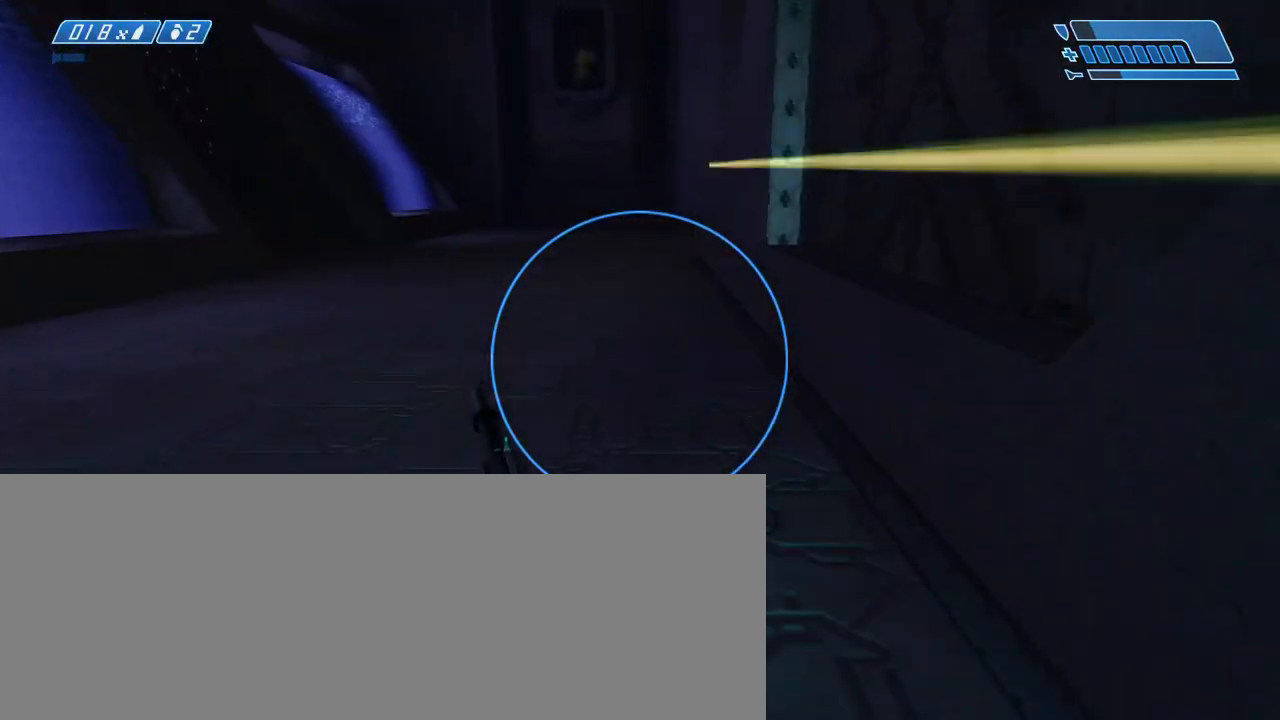
{"keys": ["w"], "mouse": [], "events": []}
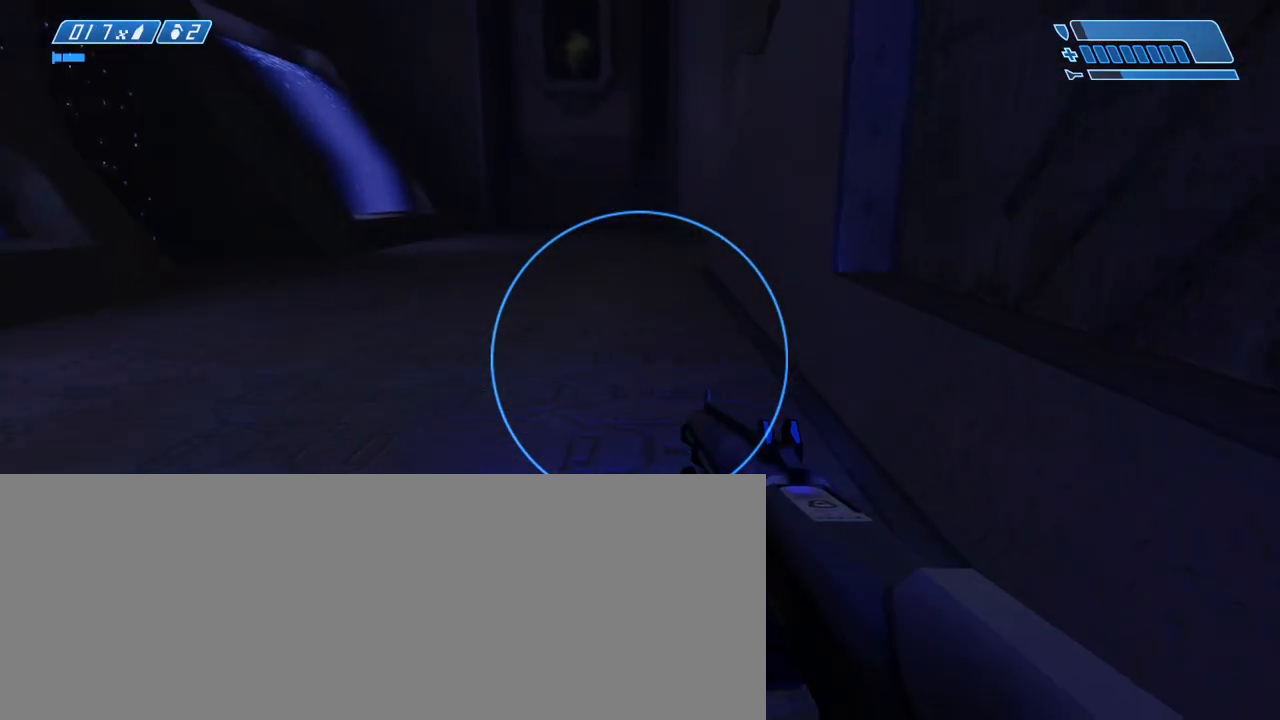
{"keys": ["w"], "mouse": [], "events": [[400, "space", "down"], [483, "space", "up"]]}
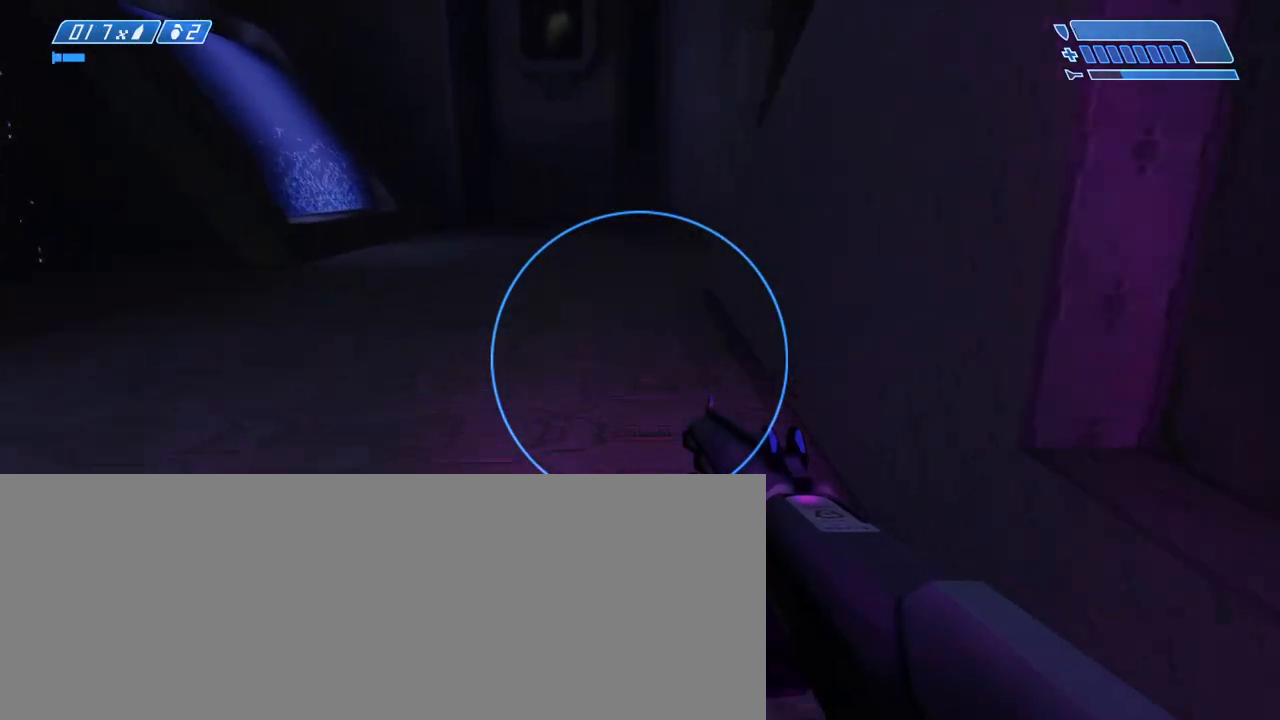
{"keys": ["w"], "mouse": [], "events": []}
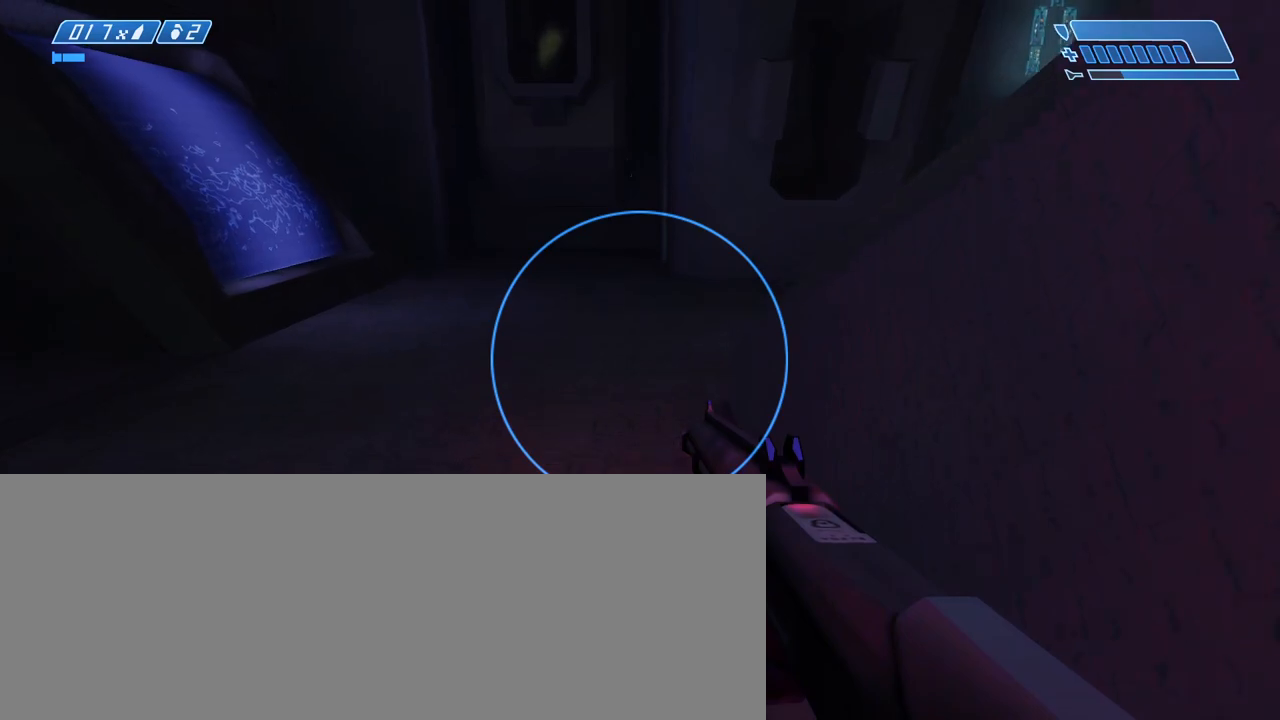
{"keys": ["w"], "mouse": [], "events": []}
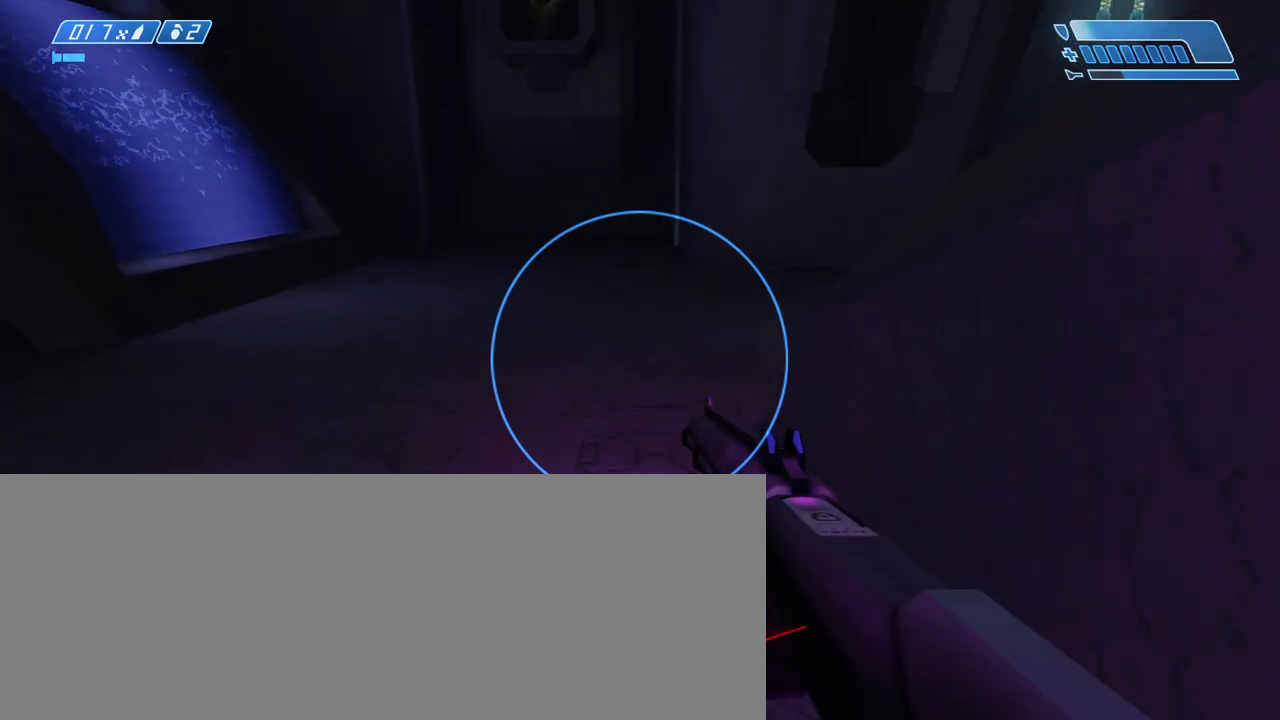
{"keys": ["w"], "mouse": [], "events": []}
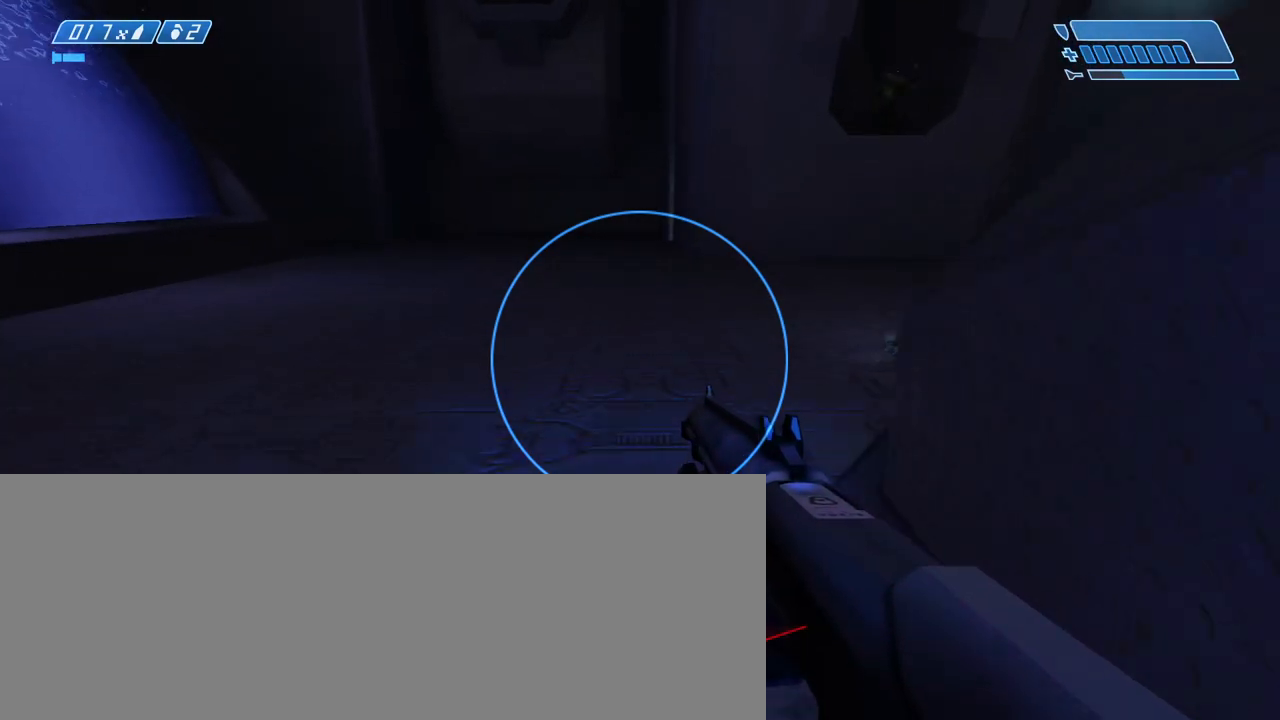
{"keys": ["a", "w"], "mouse": [], "events": [[217, "a", "down"]]}
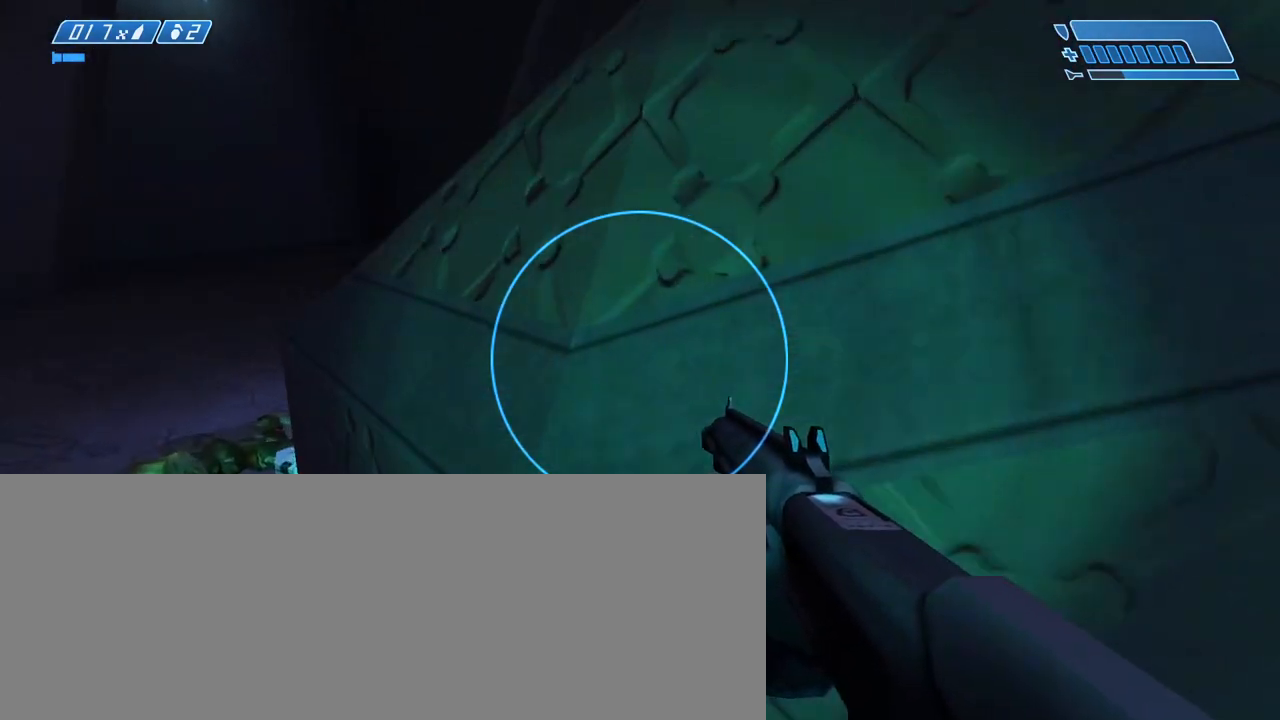
{"keys": ["w"], "mouse": [], "events": [[433, "a", "up"]]}
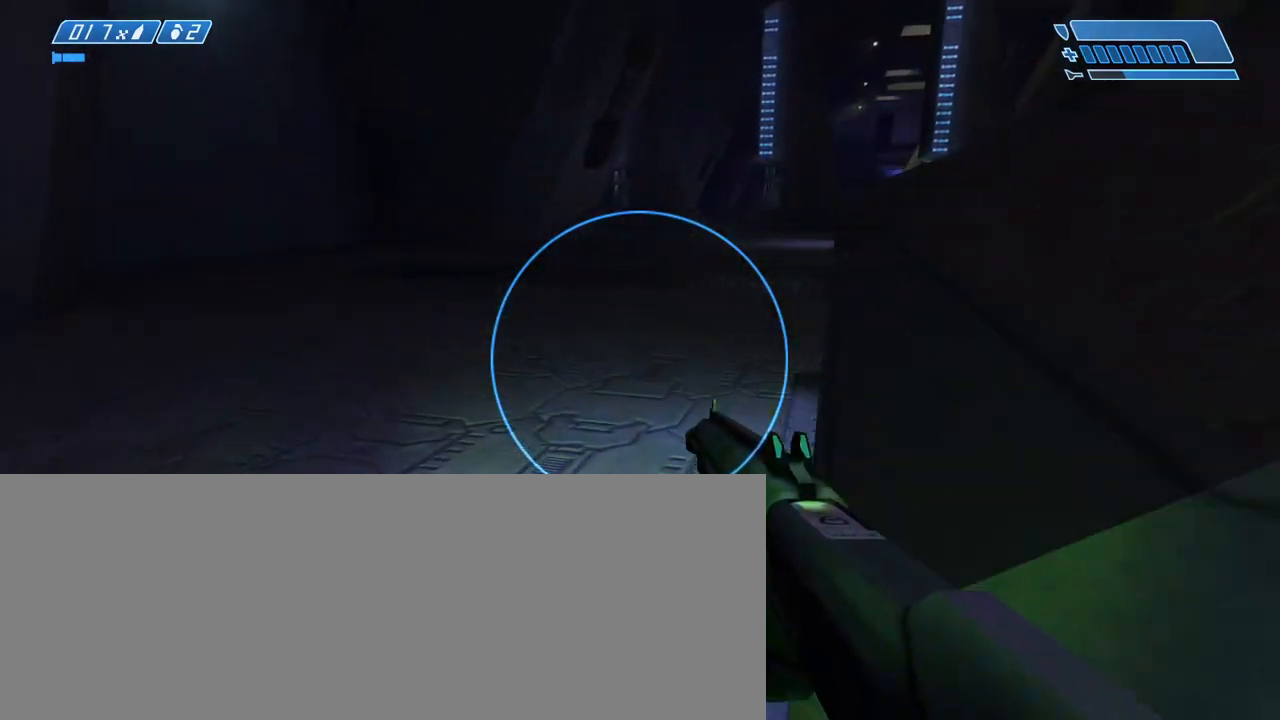
{"keys": ["w"], "mouse": [], "events": []}
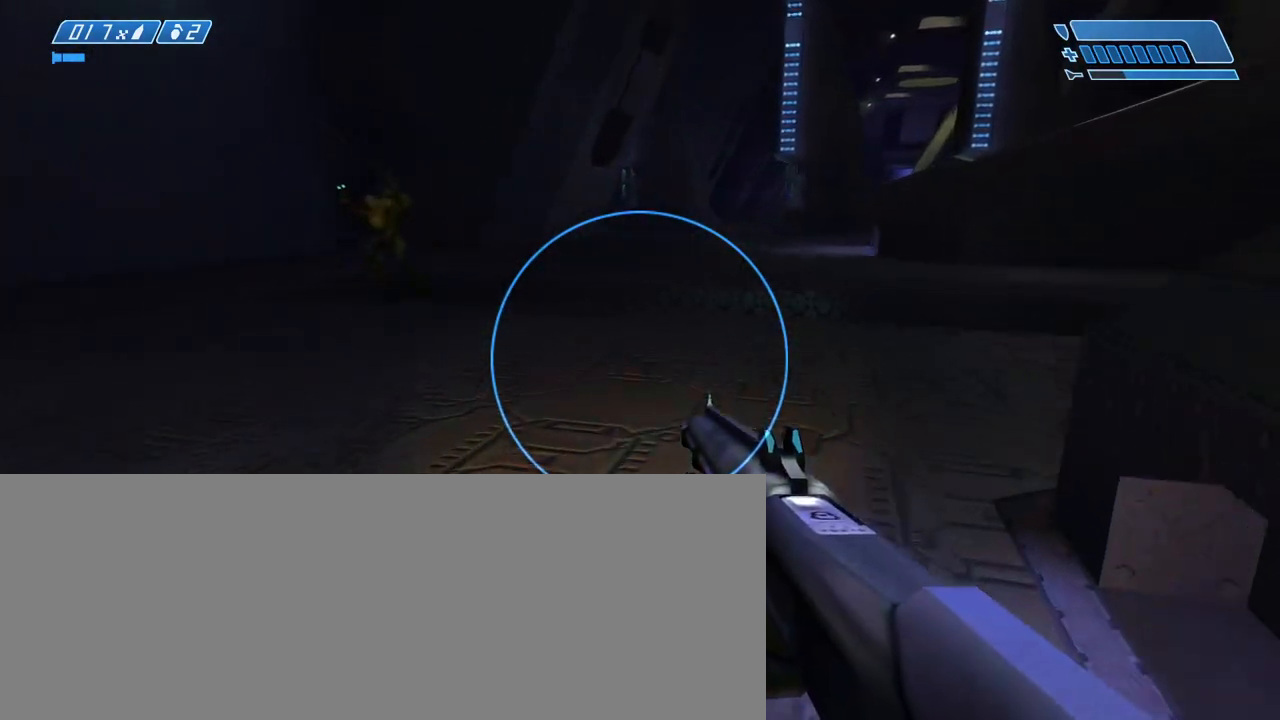
{"keys": ["d"], "mouse": [], "events": [[367, "d", "down"], [467, "w", "up"]]}